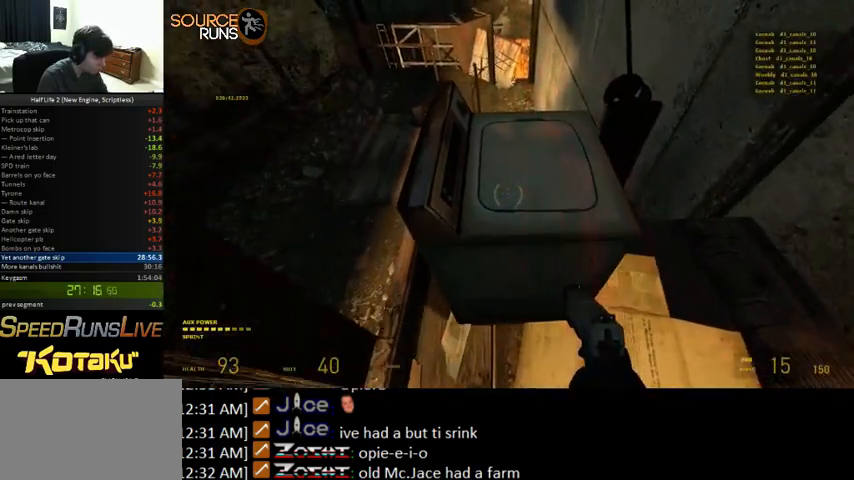
Gameplay with keyboard and mouse; each line is a JSON object with the keys and mouse buttons held at the frame after it. "events" lists presses ("down") and releases ("up") of "0", "1", "3", "4", "5", "a", "alt", "c", "ctrl", "d", "e", "f", "q", "r", "s", "shift", "space", "tab", "v", "w", "x", "z", "mouse_left" and "mouse_right" between this image and that frame as [ms after this image, input, new state], when the widget could be followed in between. "mouse_left", "mouse_right" = the "left", "right" buttons of the "mouse" list. No other keys are recorded. Mouse movement is not recorded. Not read: 2.
{"keys": ["shift", "w"], "mouse": [], "events": []}
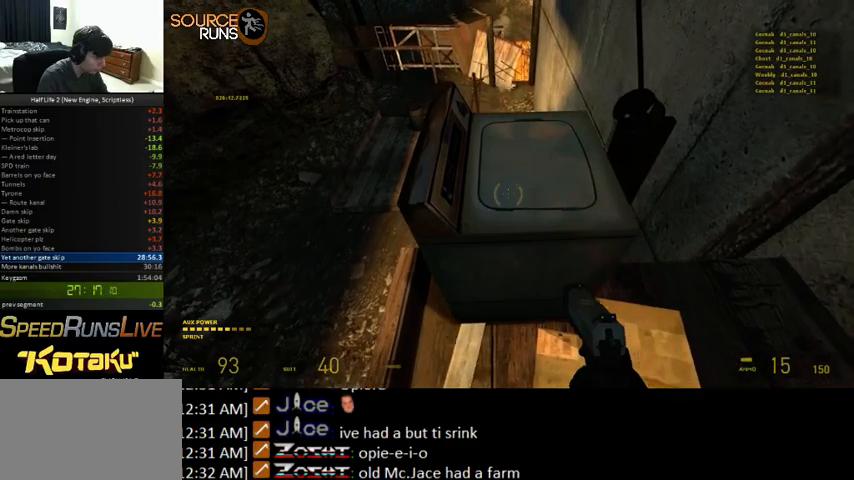
{"keys": ["s"], "mouse": [], "events": [[167, "shift", "up"], [167, "w", "up"], [267, "s", "down"]]}
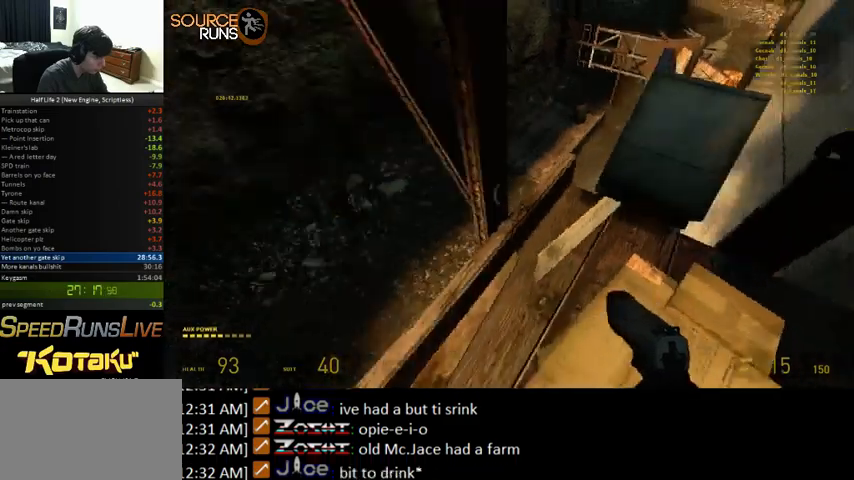
{"keys": ["a", "shift"], "mouse": [], "events": [[33, "a", "down"], [33, "s", "up"], [67, "a", "up"], [133, "d", "down"], [133, "w", "down"], [200, "d", "up"], [233, "shift", "down"], [400, "a", "down"], [500, "w", "up"]]}
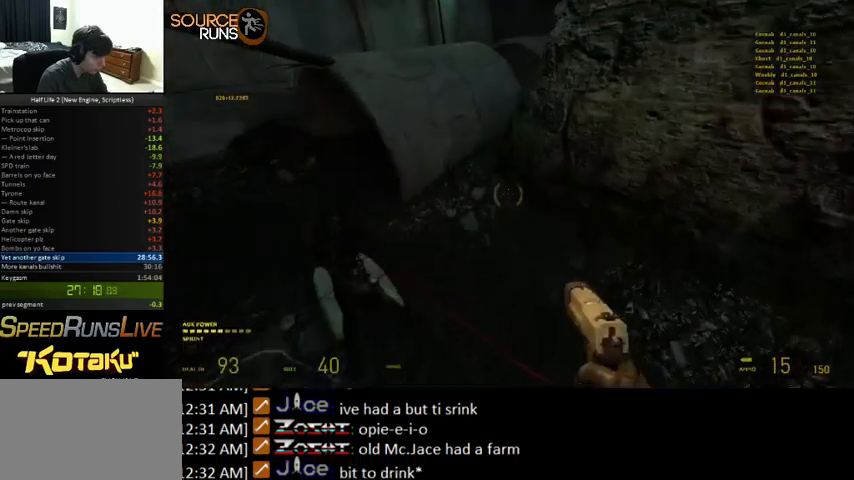
{"keys": ["a"], "mouse": [], "events": [[67, "shift", "up"]]}
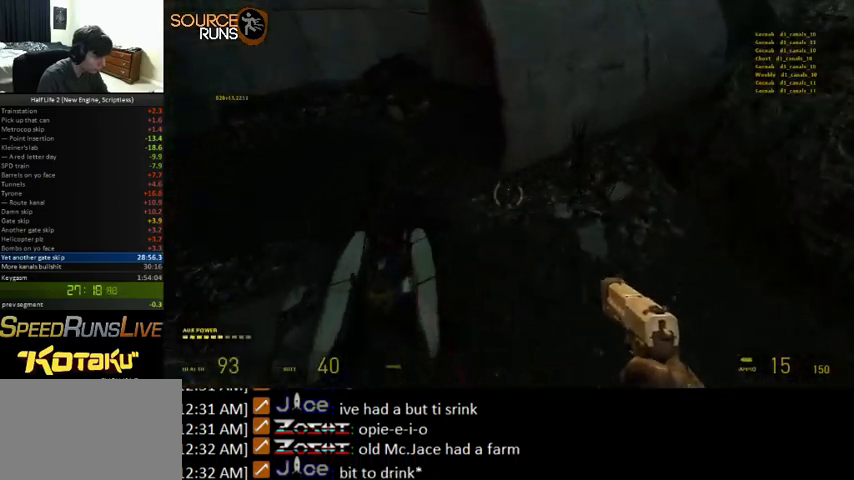
{"keys": ["a", "w"], "mouse": [], "events": [[333, "e", "down"], [400, "w", "down"], [433, "e", "up"]]}
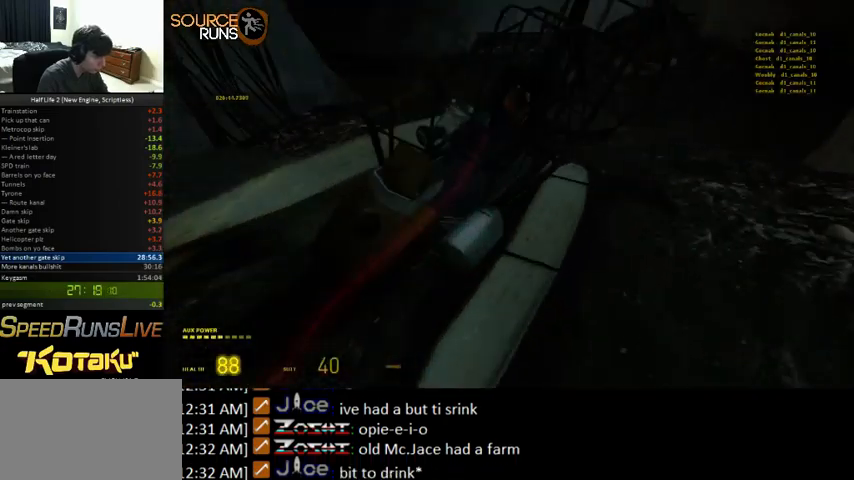
{"keys": ["a", "w"], "mouse": [], "events": []}
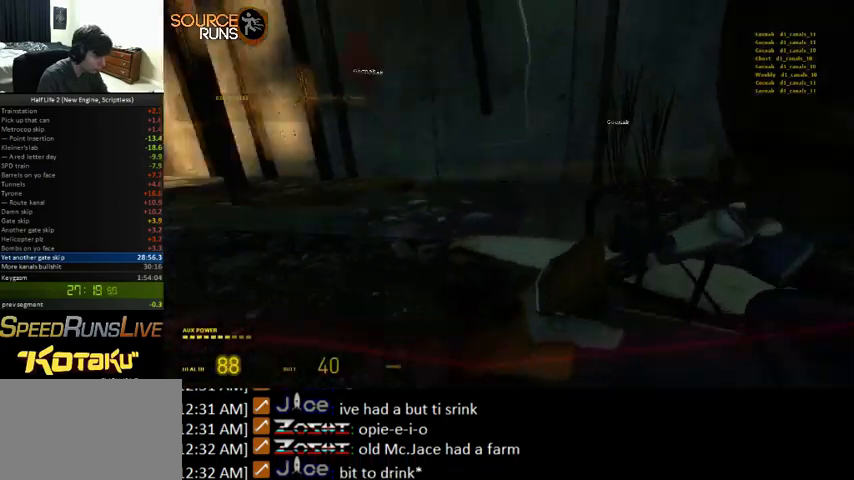
{"keys": ["w"], "mouse": [], "events": [[467, "a", "up"]]}
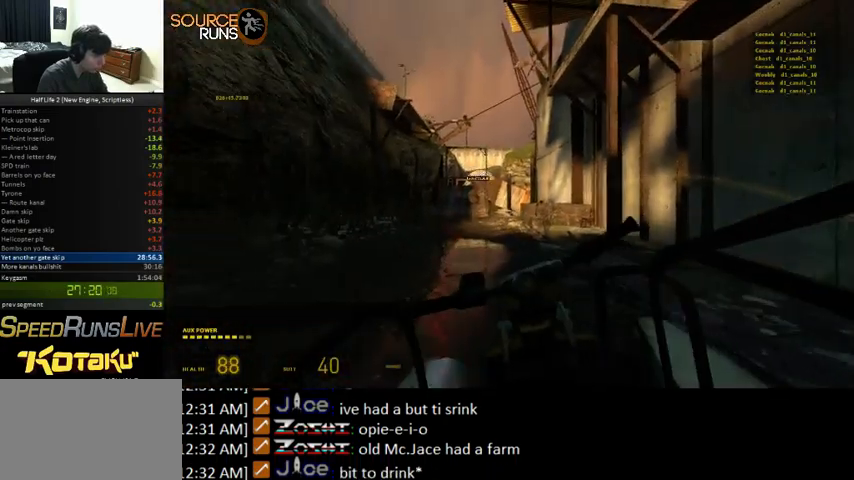
{"keys": ["a", "w"], "mouse": [], "events": [[267, "a", "down"]]}
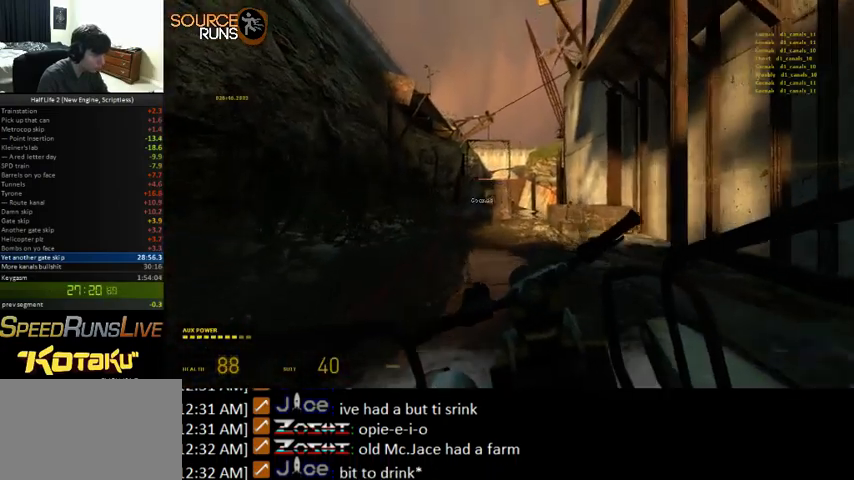
{"keys": ["d", "w"], "mouse": [], "events": [[67, "a", "up"], [400, "d", "down"]]}
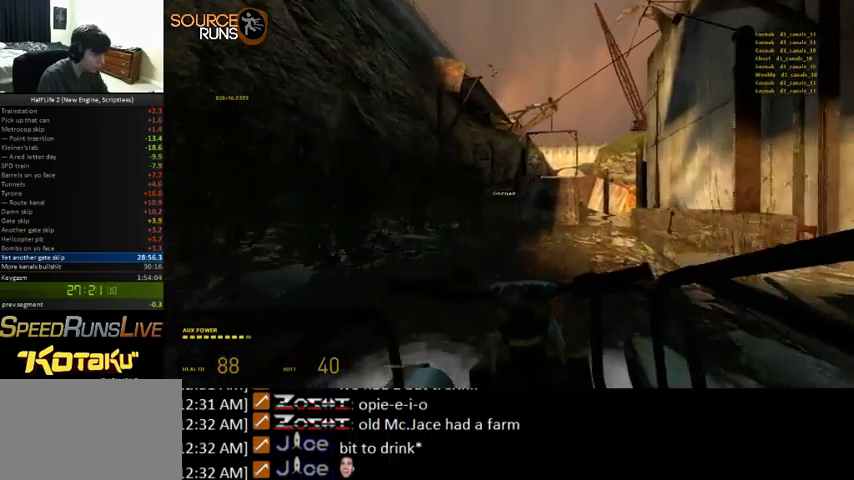
{"keys": ["d", "w"], "mouse": [], "events": [[33, "d", "up"], [200, "d", "down"], [300, "d", "up"], [433, "d", "down"]]}
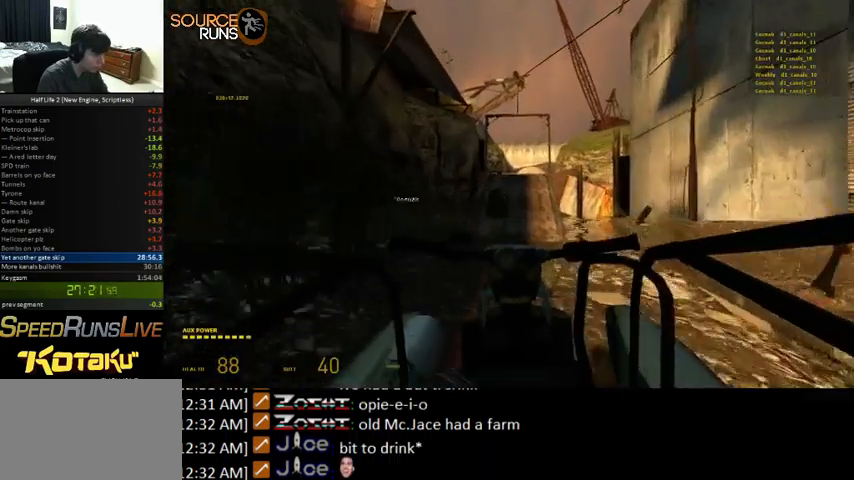
{"keys": ["a", "w"], "mouse": [], "events": [[100, "d", "up"], [267, "d", "down"], [300, "d", "up"], [500, "a", "down"]]}
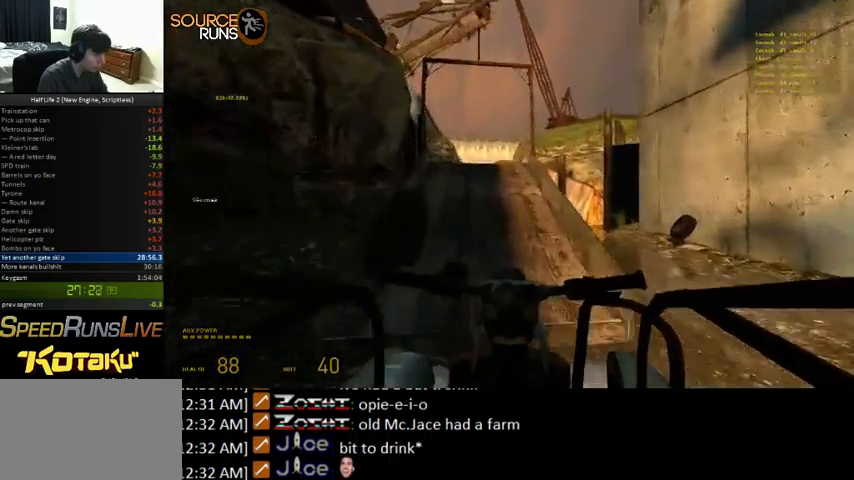
{"keys": ["a", "w"], "mouse": [], "events": [[133, "a", "up"], [400, "a", "down"]]}
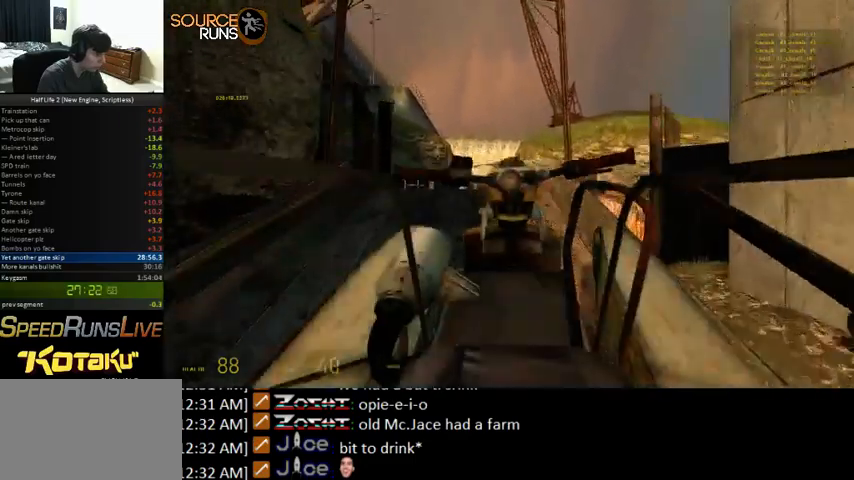
{"keys": ["a", "w"], "mouse": [], "events": []}
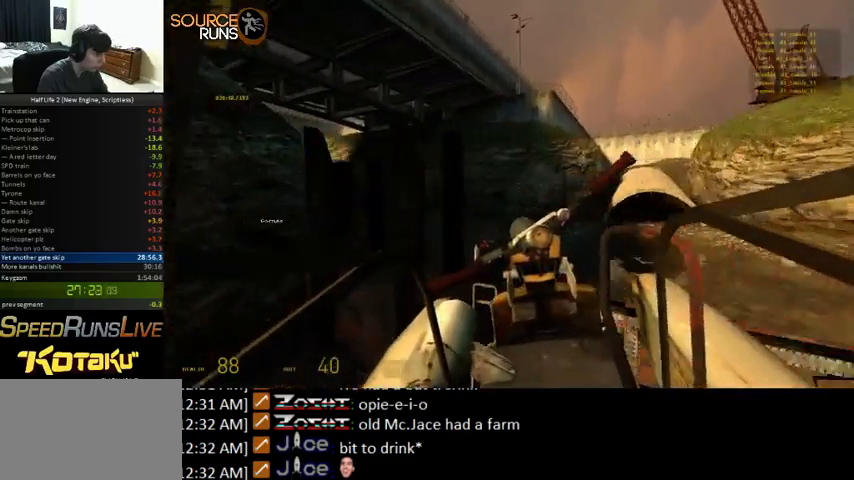
{"keys": ["w"], "mouse": [], "events": [[433, "a", "up"]]}
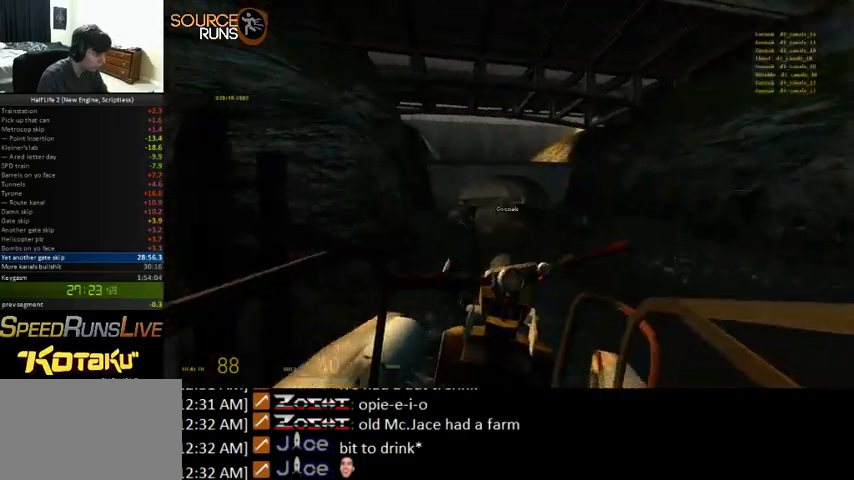
{"keys": ["w"], "mouse": [], "events": []}
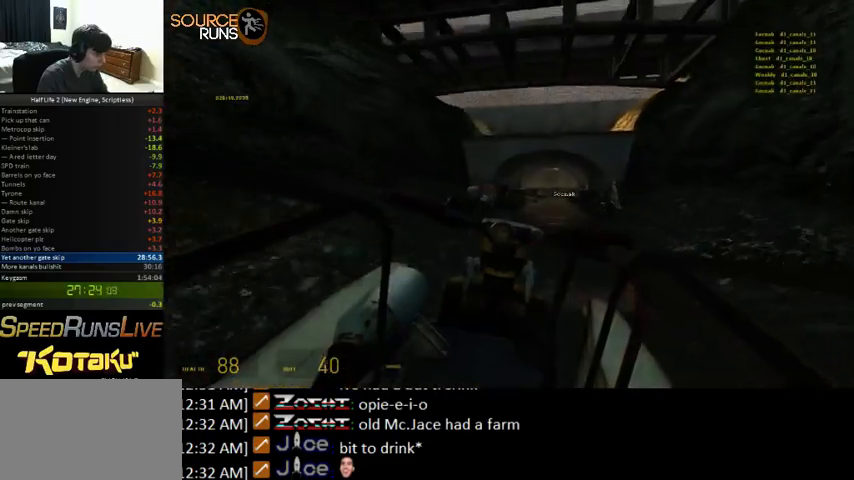
{"keys": ["w"], "mouse": [], "events": []}
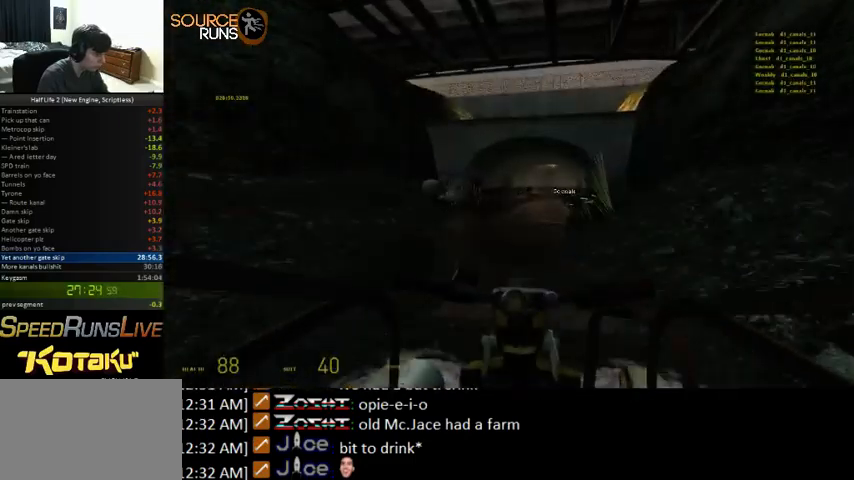
{"keys": ["d", "w"], "mouse": [], "events": [[133, "d", "down"], [233, "d", "up"], [433, "d", "down"]]}
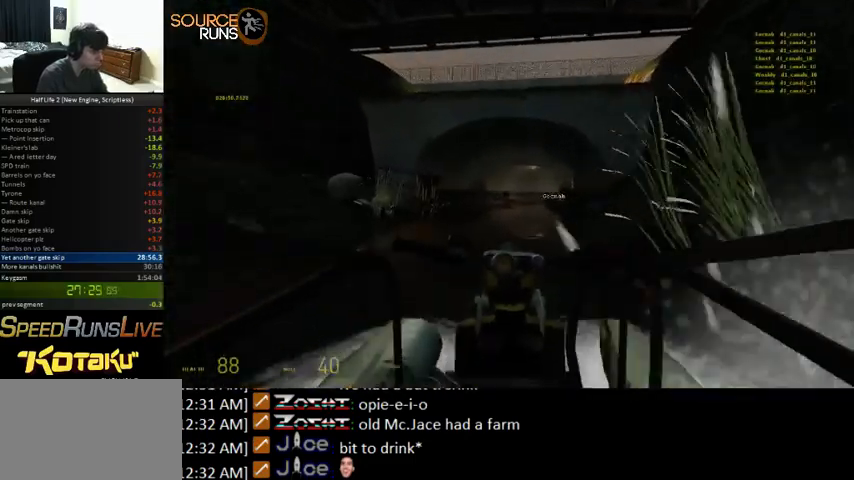
{"keys": ["w"], "mouse": [], "events": [[33, "d", "up"]]}
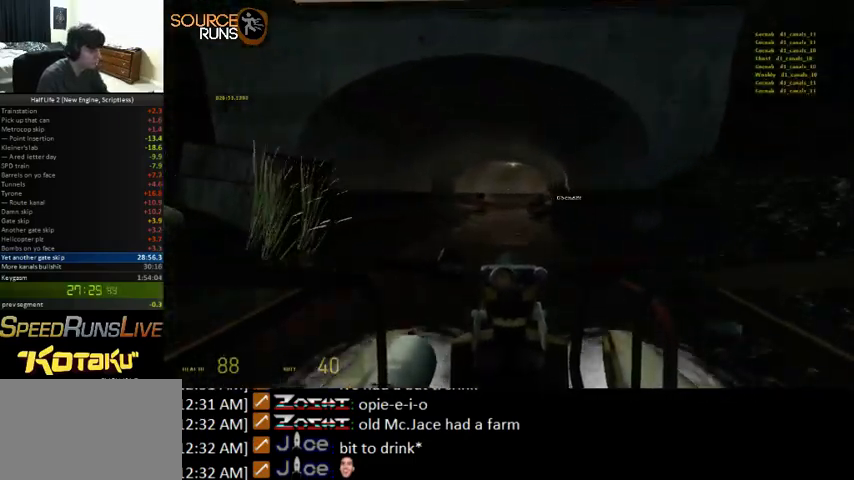
{"keys": ["w"], "mouse": [], "events": []}
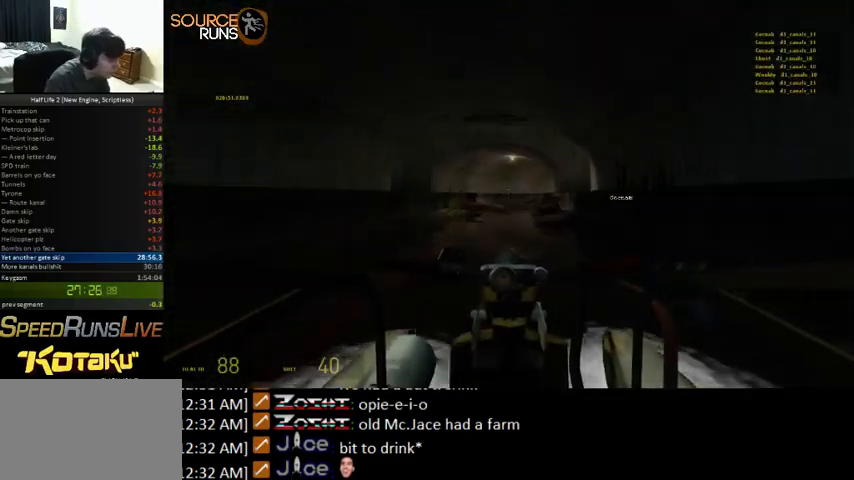
{"keys": ["w"], "mouse": [], "events": []}
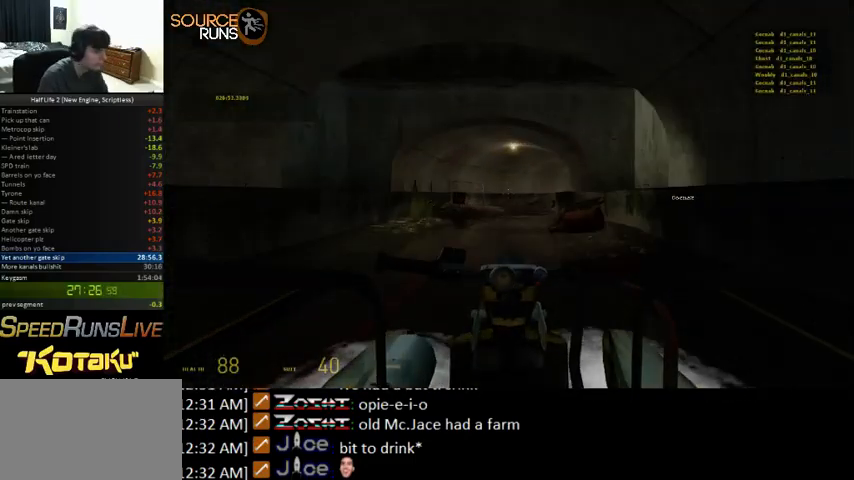
{"keys": ["w"], "mouse": [], "events": [[333, "d", "down"], [433, "d", "up"]]}
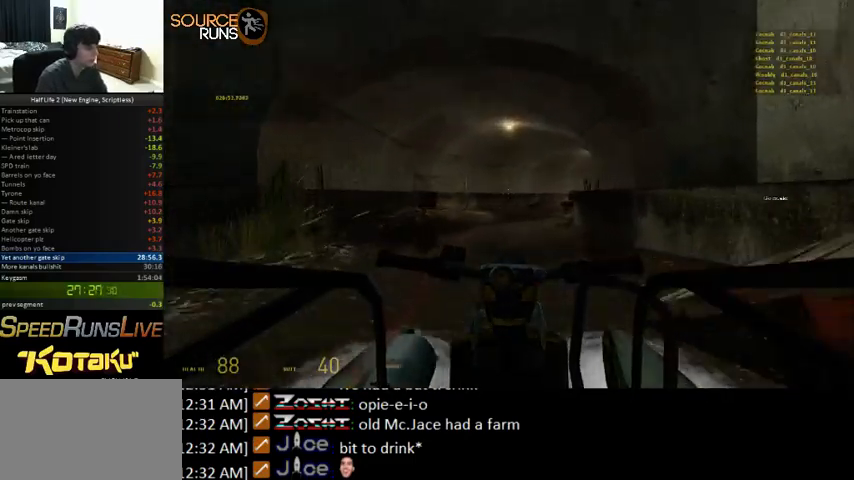
{"keys": ["w"], "mouse": [], "events": [[233, "d", "down"], [367, "d", "up"]]}
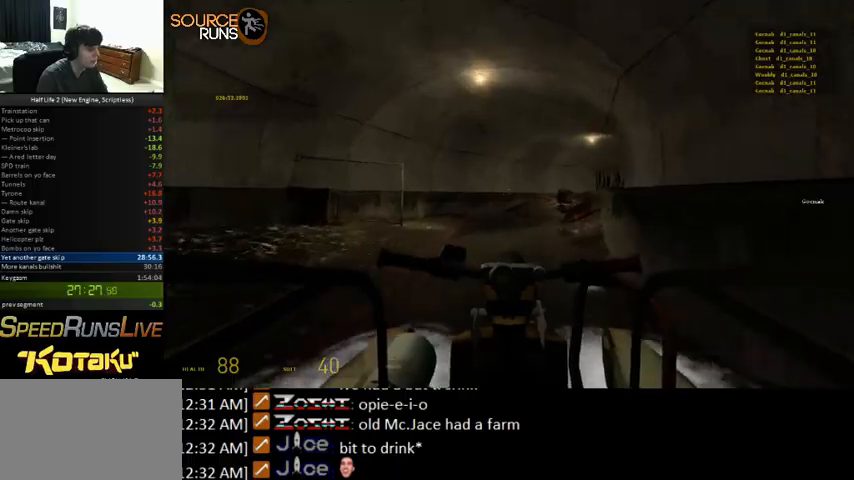
{"keys": ["d", "w"], "mouse": [], "events": [[267, "d", "down"]]}
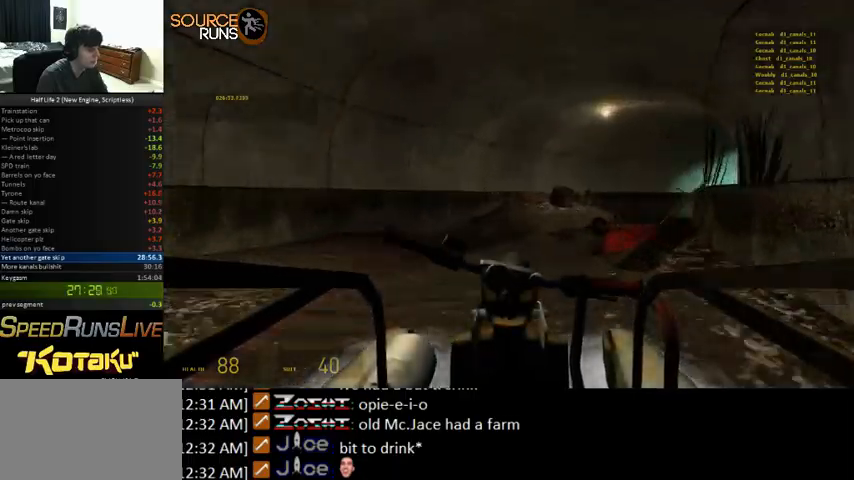
{"keys": ["w"], "mouse": [], "events": [[433, "d", "up"]]}
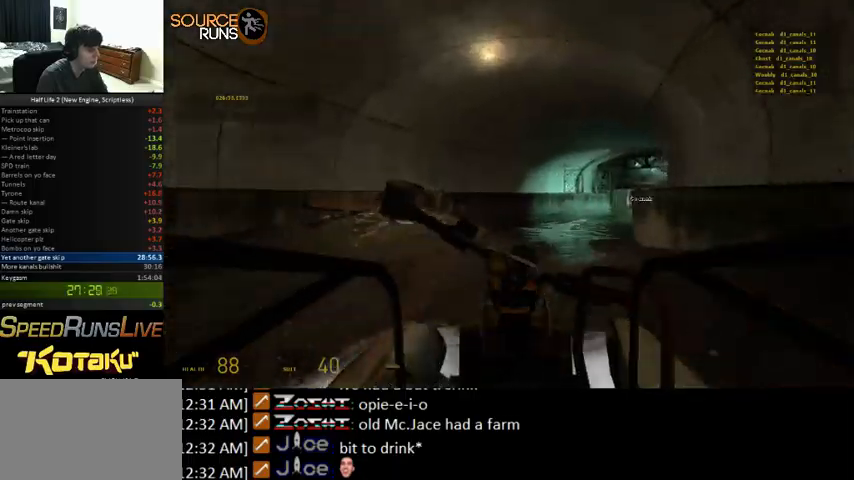
{"keys": ["a", "w"], "mouse": [], "events": [[300, "d", "down"], [400, "d", "up"], [500, "a", "down"]]}
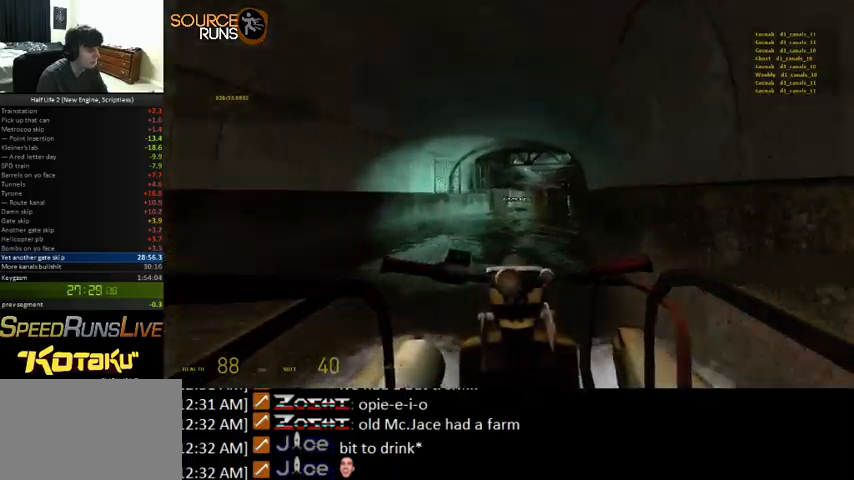
{"keys": ["w"], "mouse": [], "events": [[167, "a", "up"]]}
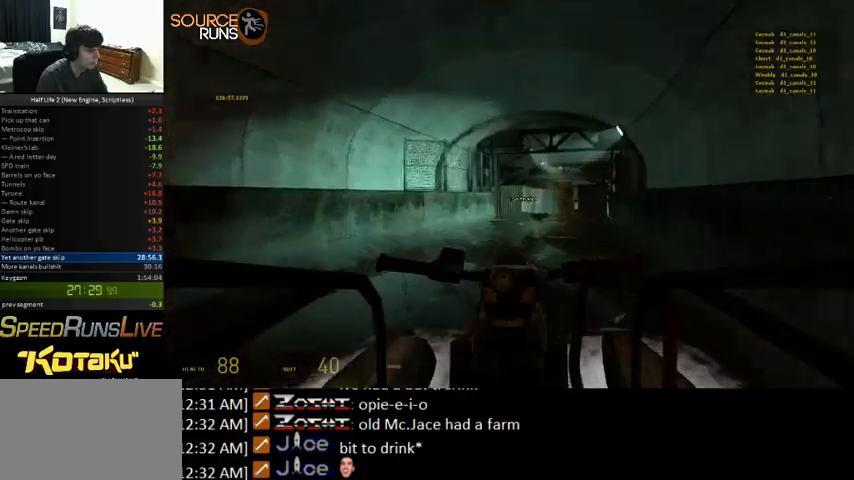
{"keys": ["d"], "mouse": [], "events": [[167, "d", "down"], [200, "w", "up"], [267, "d", "up"], [400, "d", "down"]]}
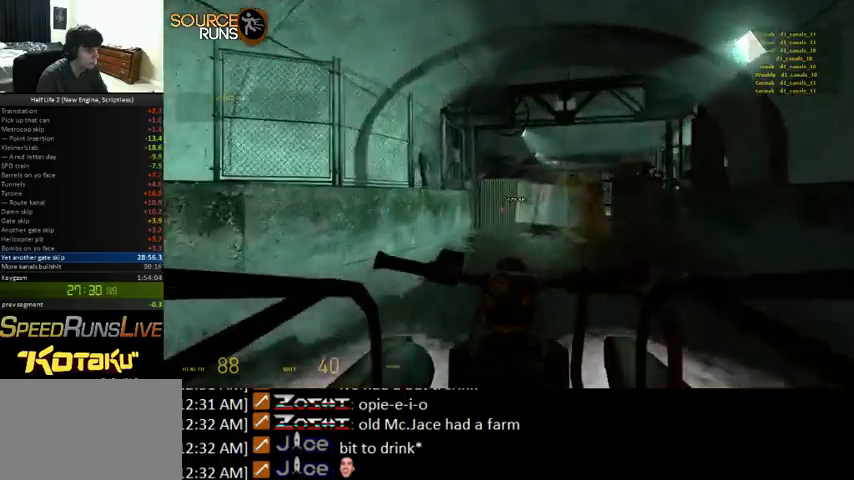
{"keys": [], "mouse": [], "events": [[100, "d", "up"]]}
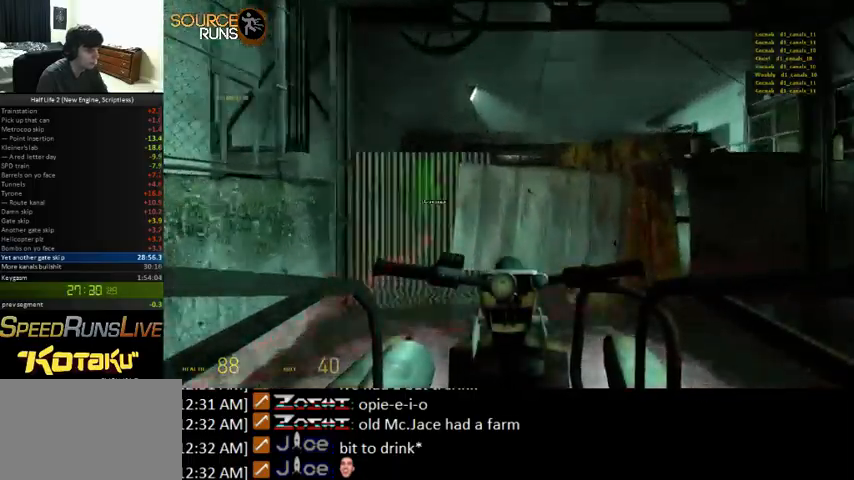
{"keys": [], "mouse": [], "events": [[300, "a", "down"], [400, "a", "up"]]}